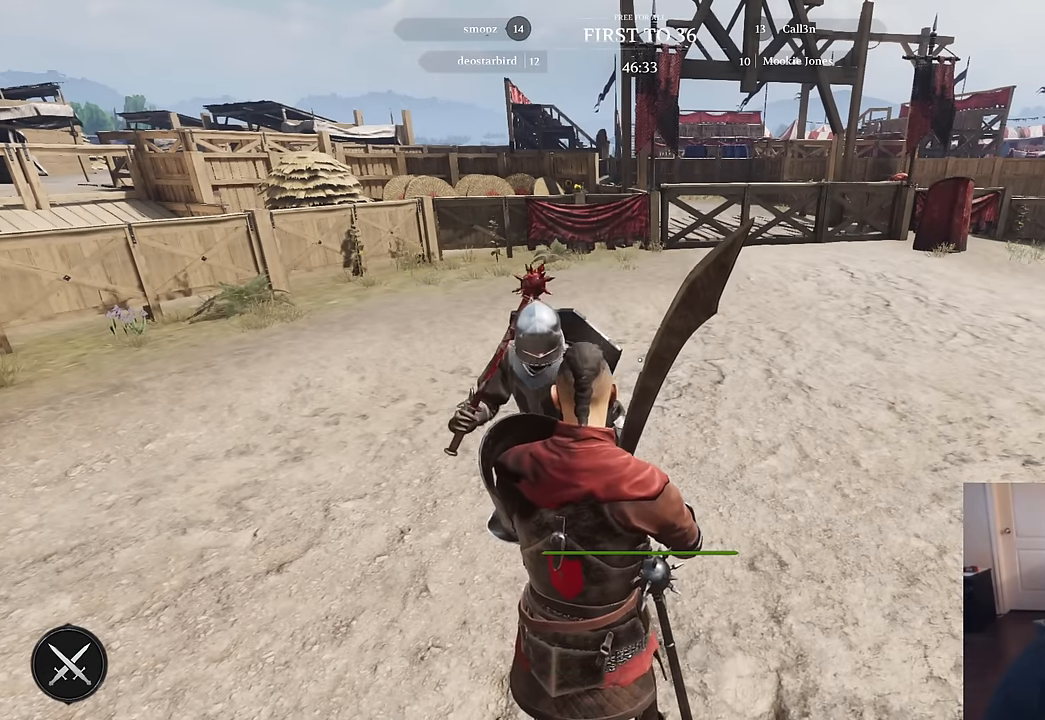
Gameplay with keyboard and mouse; each line is a JSON object with the keys and mouse buttons held at the frame after it. "events" lists presses ("down") and releases ("up") of "1", "2", "3", "4", "5", "a", "alt", "c", "caps_lock", "ctrl", "d", "e", "f", "g", "q", "r", "s", "shift", "space", "t", "tab", "v", "w", "x", "z", "mouse_left", "mouse_wheel" and "mouse_right" between this image and that frame as [ms after this image, input, new state], when the widget could be followed in between. "mouse_left", "mouse_wheel", "mouse_right" = the "left", "wheel", "right" buttons of the "mouse" list. No other keys are recorded. "wheel" means that the mouse wheel is clicked or scrolled. "mouse_move" is the direction in which the mouse moves at that frame (one of eight, or "still"), when it could be read.
{"keys": [], "mouse": [], "mouse_move": "down-left", "events": []}
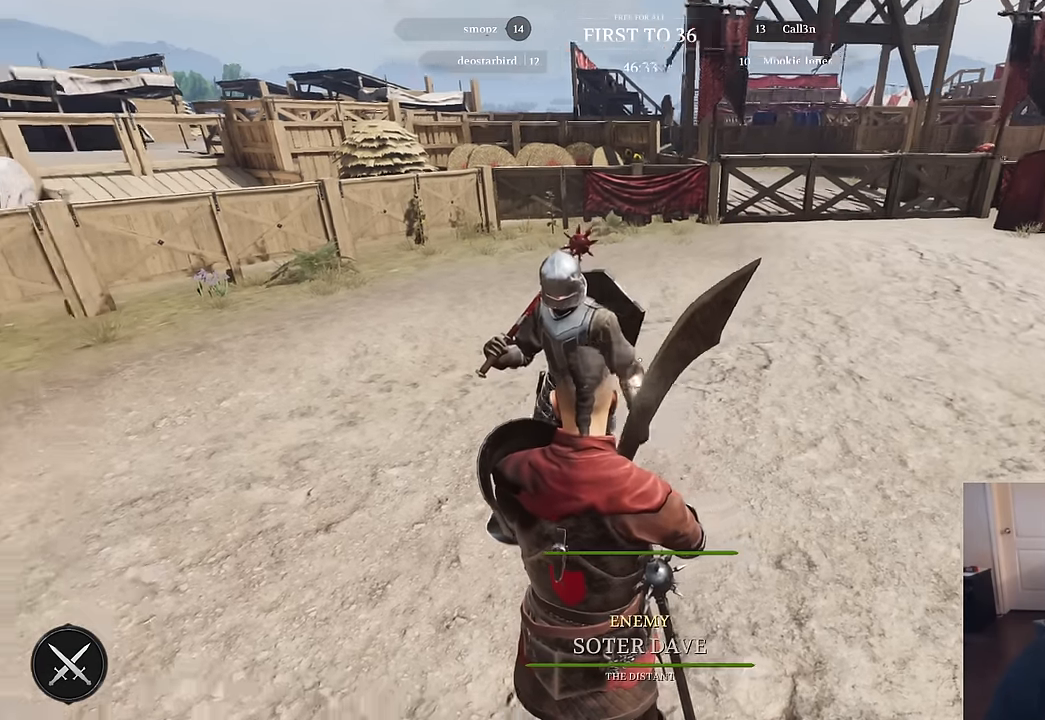
{"keys": [], "mouse": [], "mouse_move": "still", "events": []}
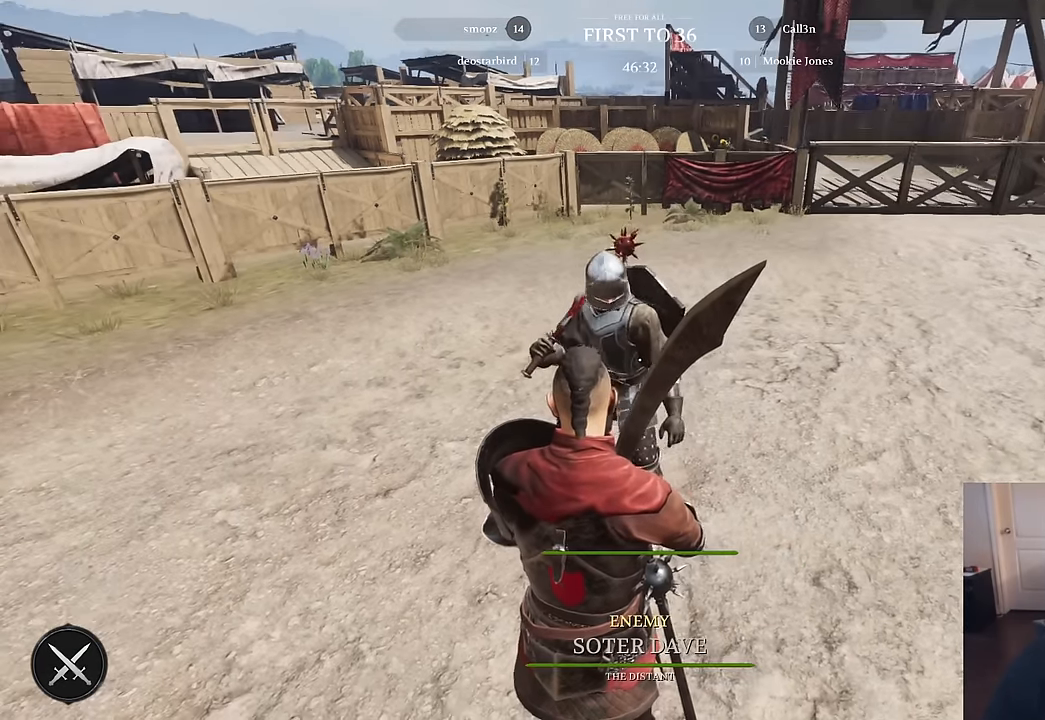
{"keys": ["ctrl"], "mouse": [], "mouse_move": "still", "events": [[383, "ctrl", "down"]]}
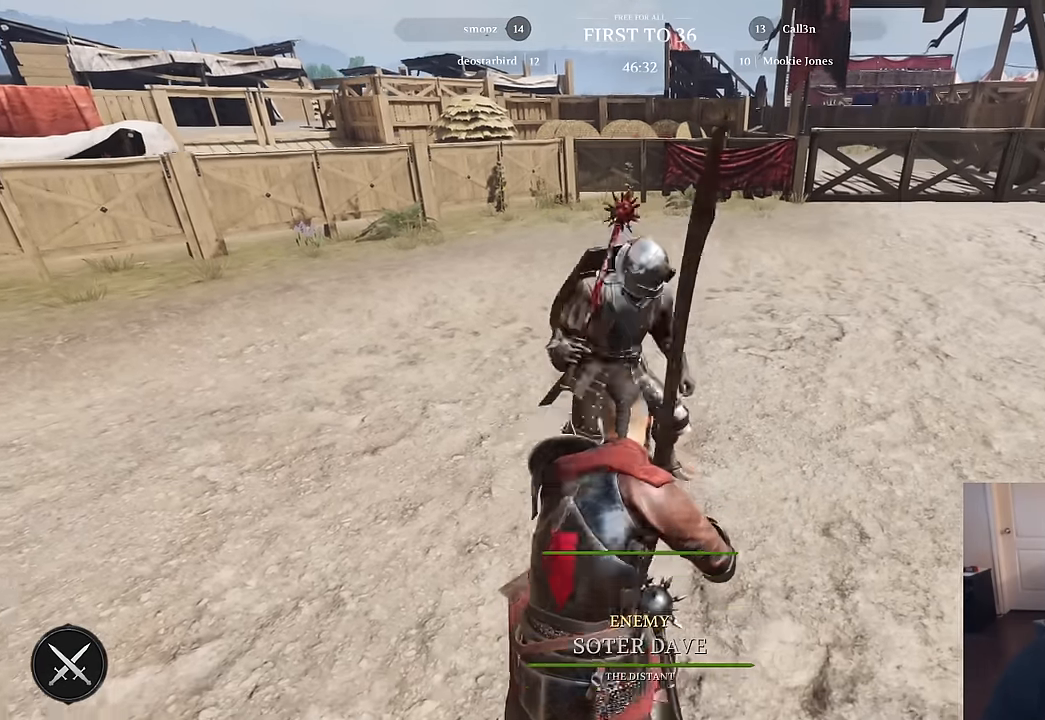
{"keys": ["ctrl", "s"], "mouse": [], "mouse_move": "still", "events": [[267, "s", "down"]]}
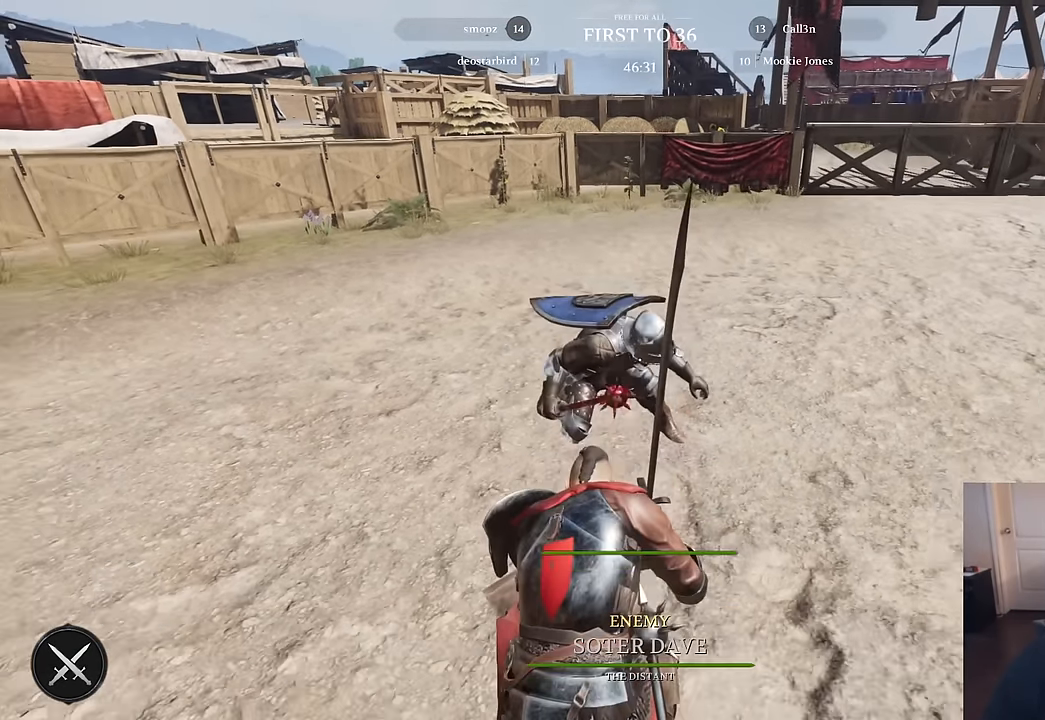
{"keys": [], "mouse": [], "mouse_move": "still", "events": [[183, "s", "up"], [233, "ctrl", "up"]]}
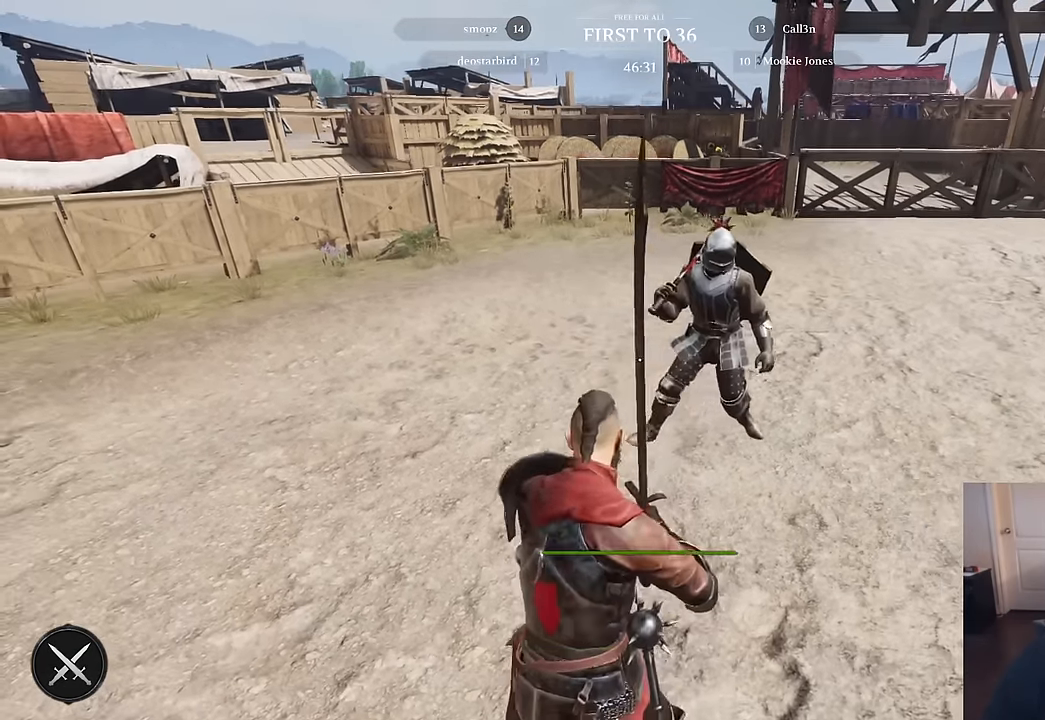
{"keys": ["ctrl", "s"], "mouse": [], "mouse_move": "right", "events": [[100, "s", "down"], [200, "ctrl", "down"]]}
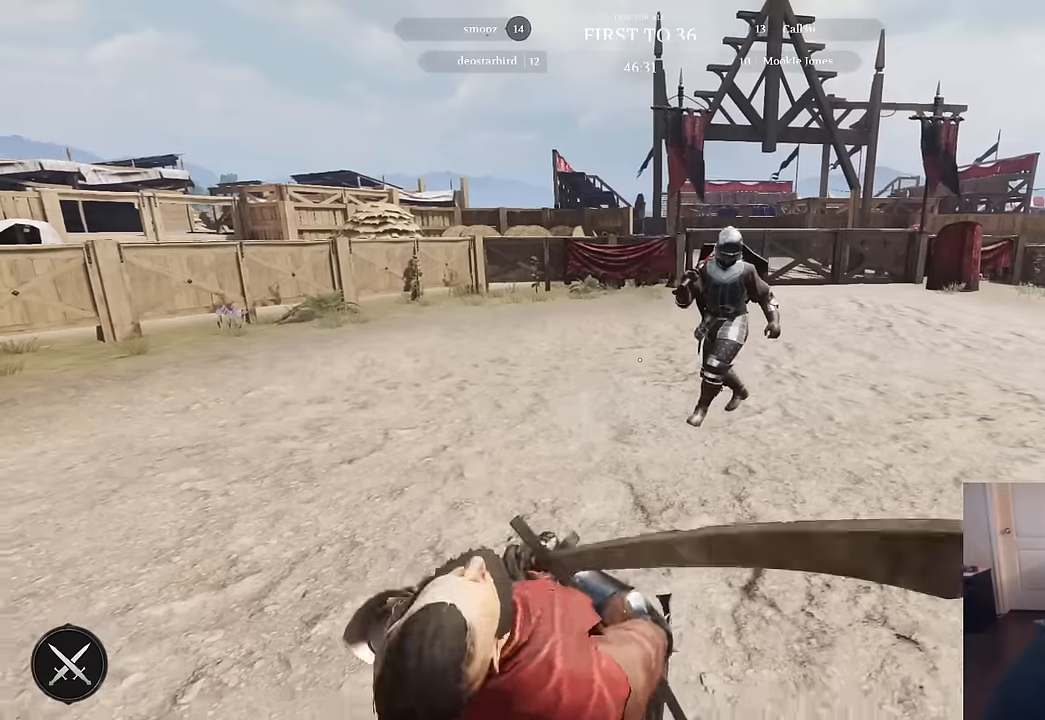
{"keys": [], "mouse": [], "mouse_move": "still", "events": [[217, "s", "up"], [500, "ctrl", "up"]]}
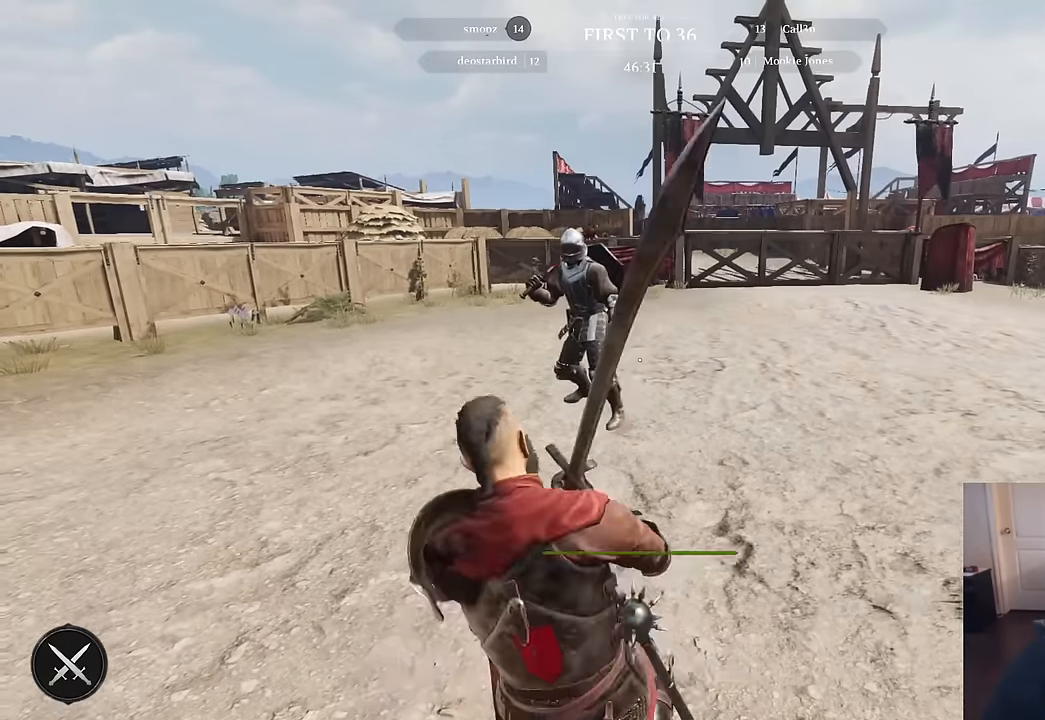
{"keys": ["w"], "mouse": [], "mouse_move": "still", "events": [[233, "w", "down"]]}
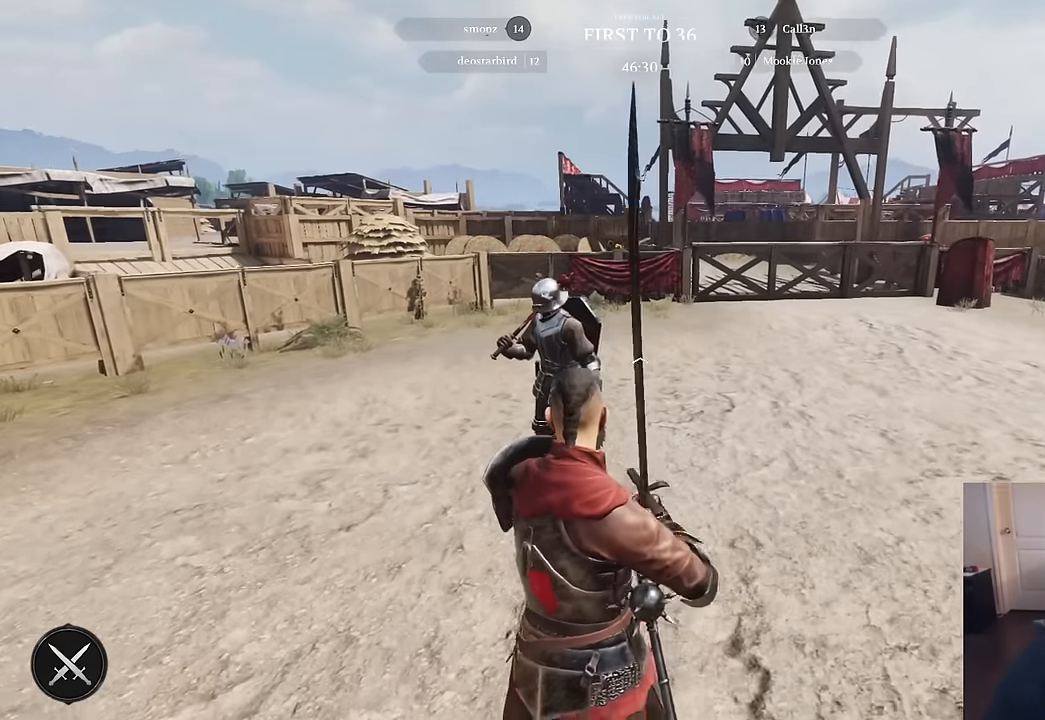
{"keys": [], "mouse": [], "mouse_move": "still", "events": [[333, "w", "up"]]}
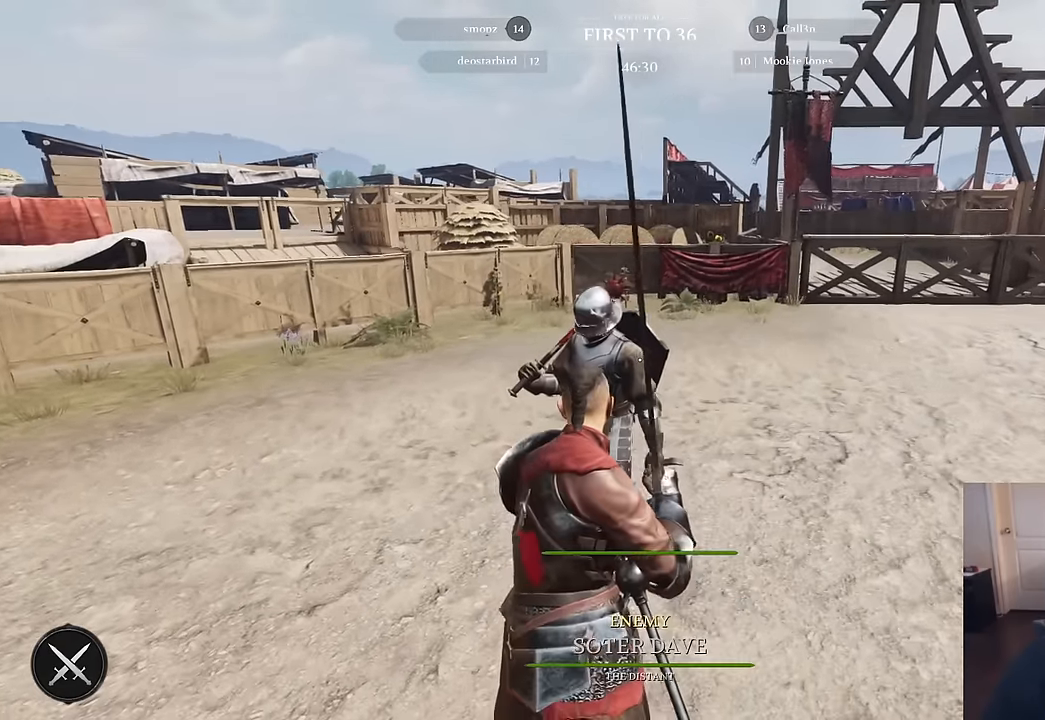
{"keys": ["ctrl", "s"], "mouse": [], "mouse_move": "still", "events": [[167, "s", "down"], [217, "ctrl", "down"]]}
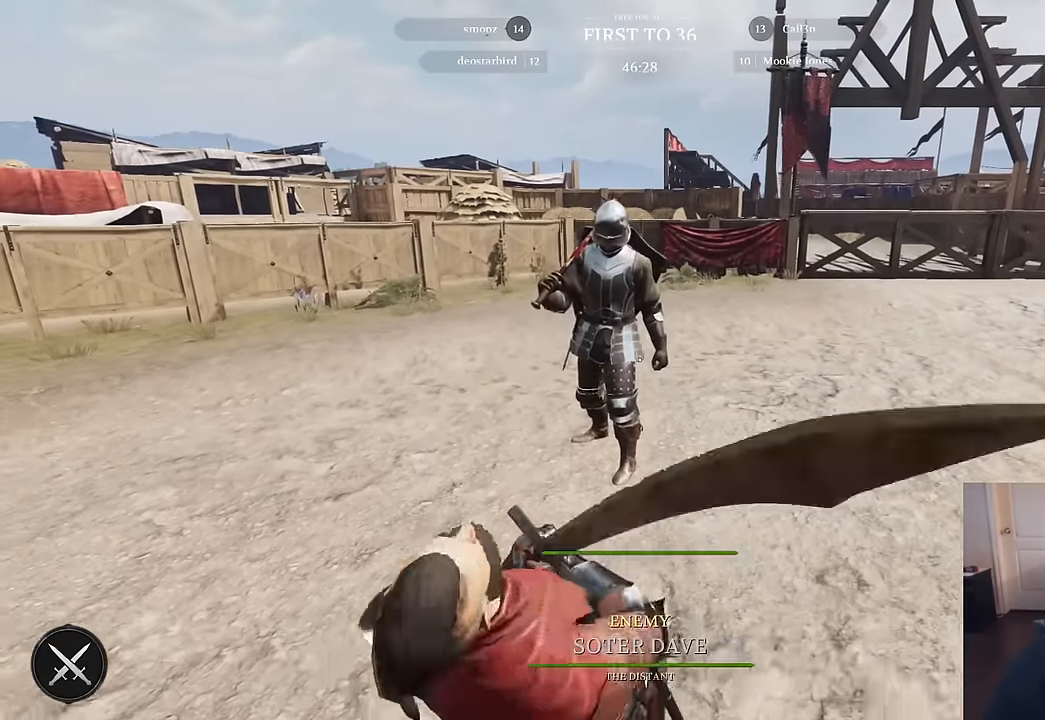
{"keys": [], "mouse": [], "mouse_move": "still", "events": [[233, "s", "up"], [283, "ctrl", "up"]]}
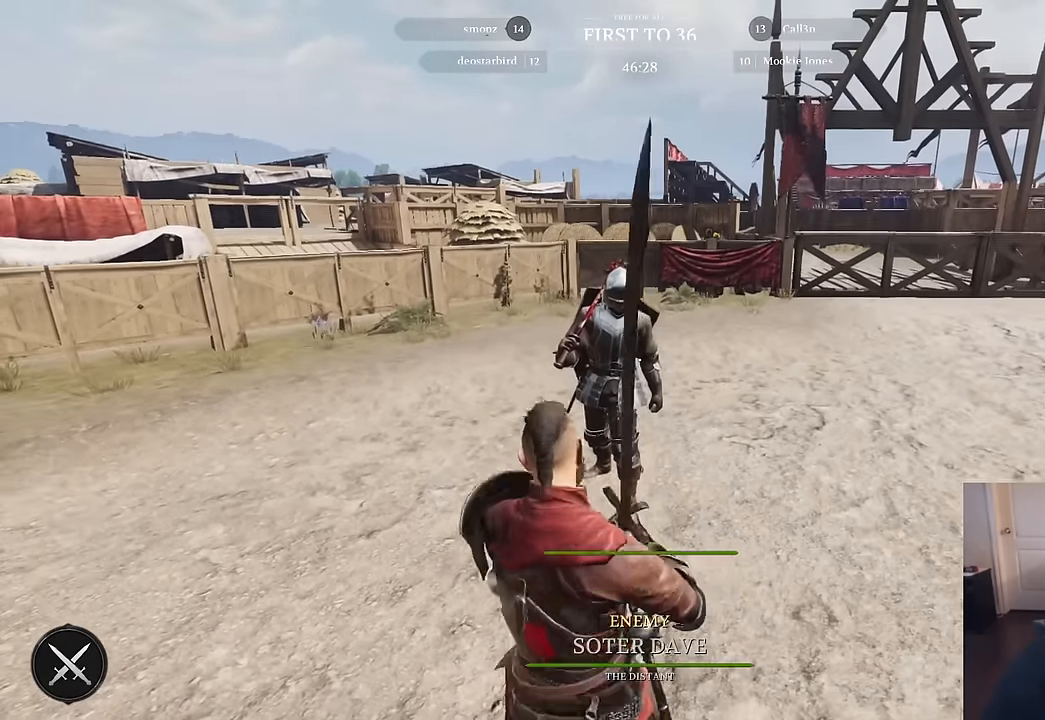
{"keys": ["ctrl", "s"], "mouse": [], "mouse_move": "still", "events": [[333, "s", "down"], [383, "ctrl", "down"]]}
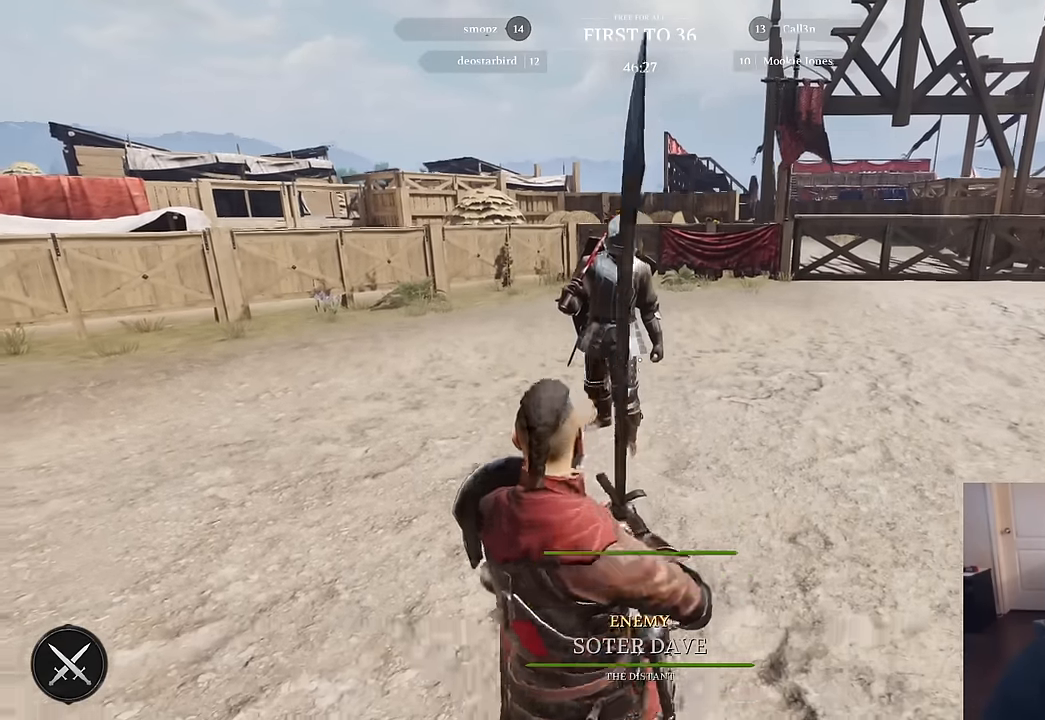
{"keys": [], "mouse": [], "mouse_move": "still", "events": [[350, "ctrl", "up"], [350, "s", "up"]]}
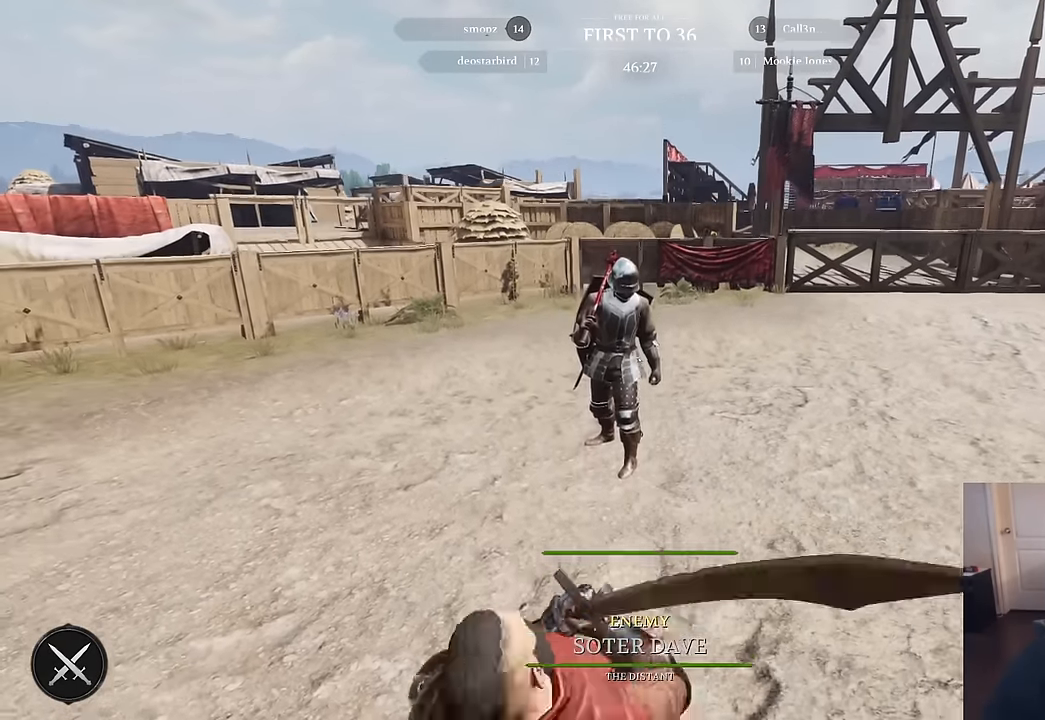
{"keys": ["ctrl", "d"], "mouse": [], "mouse_move": "still", "events": [[283, "ctrl", "down"], [283, "d", "down"]]}
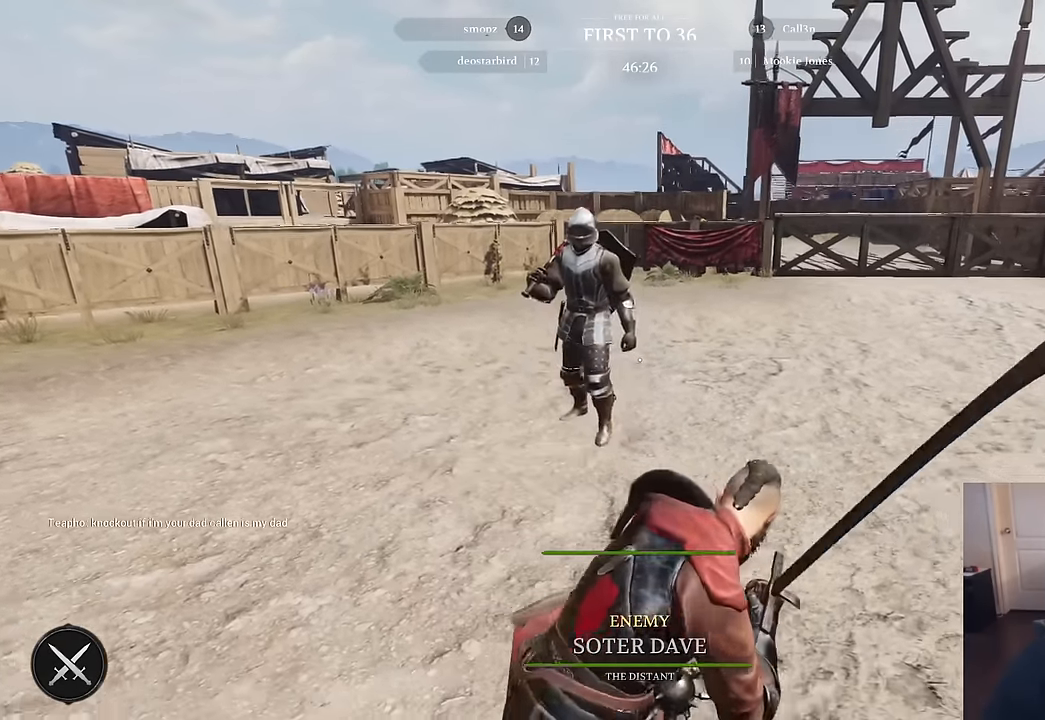
{"keys": [], "mouse": [], "mouse_move": "still", "events": [[250, "d", "up"], [300, "ctrl", "up"]]}
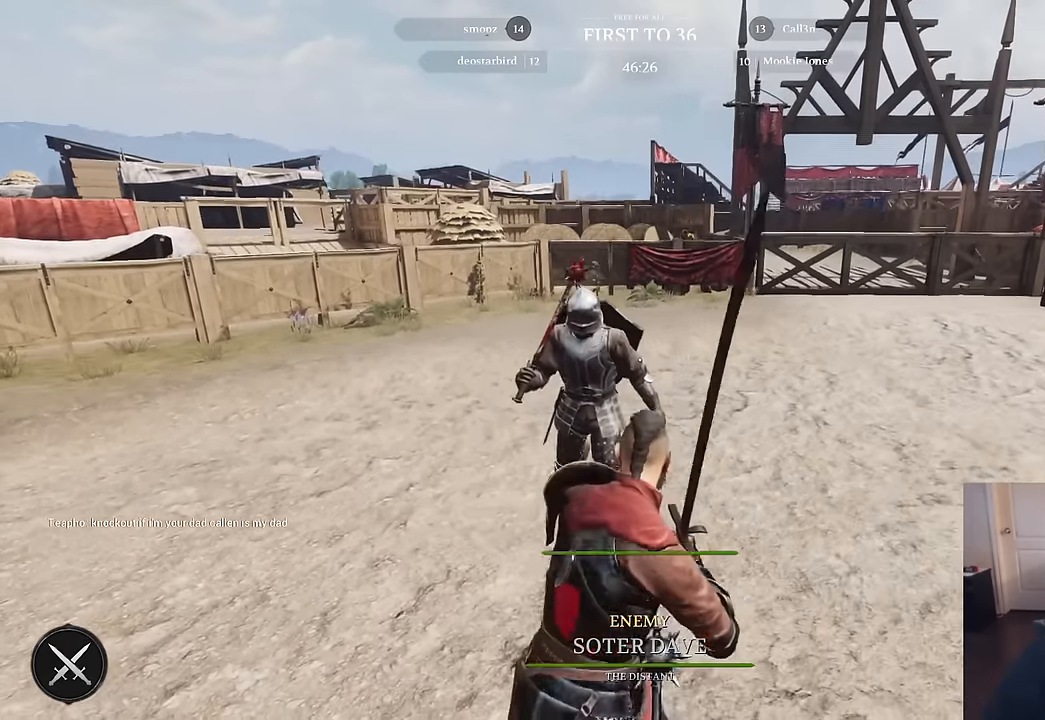
{"keys": ["a", "ctrl"], "mouse": [], "mouse_move": "still", "events": [[117, "ctrl", "down"], [217, "a", "down"]]}
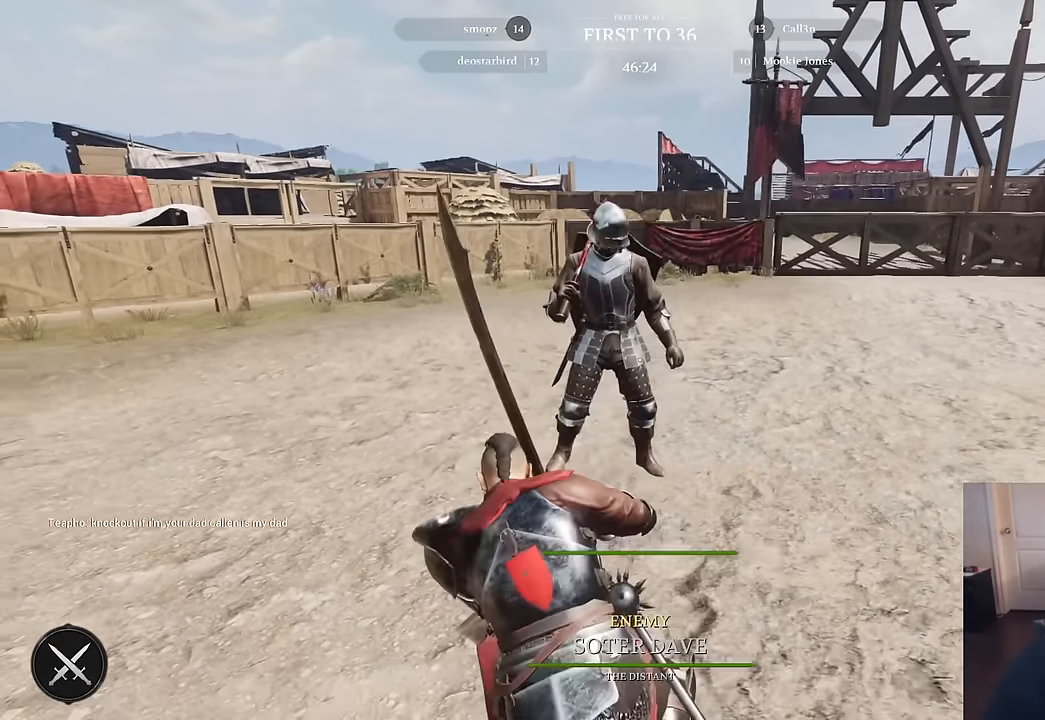
{"keys": [], "mouse": [], "mouse_move": "still", "events": [[183, "a", "up"], [233, "ctrl", "up"]]}
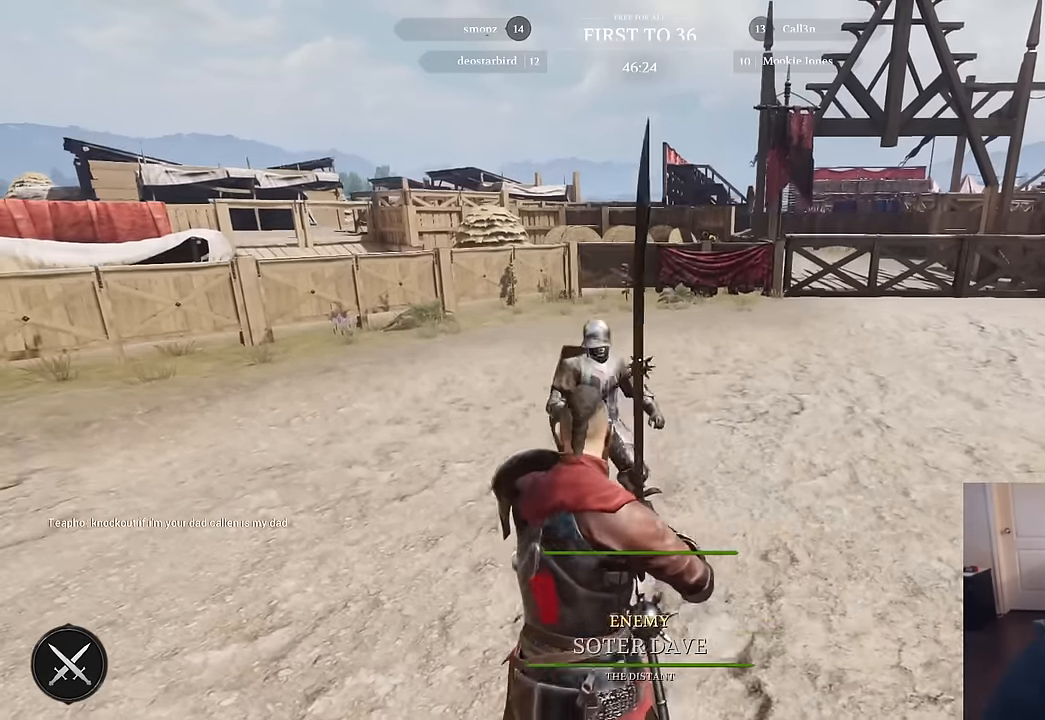
{"keys": ["ctrl", "w"], "mouse": [], "mouse_move": "still", "events": [[50, "ctrl", "down"], [200, "w", "down"]]}
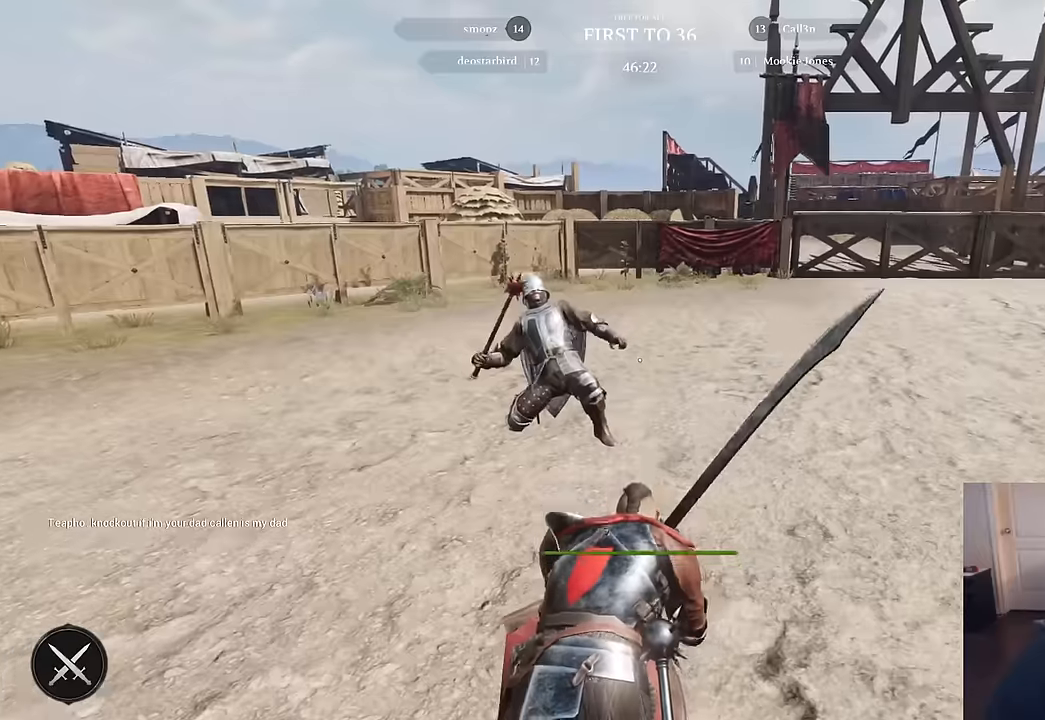
{"keys": ["ctrl", "w"], "mouse": [], "mouse_move": "still", "events": []}
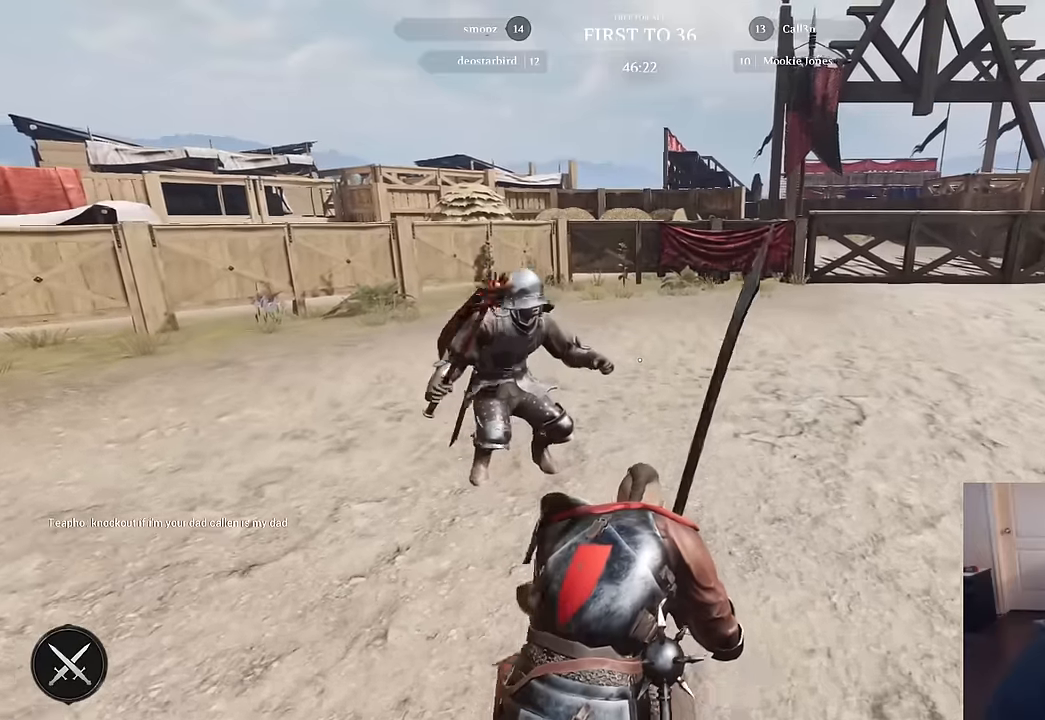
{"keys": [], "mouse": [], "mouse_move": "still", "events": [[184, "w", "up"], [284, "ctrl", "up"]]}
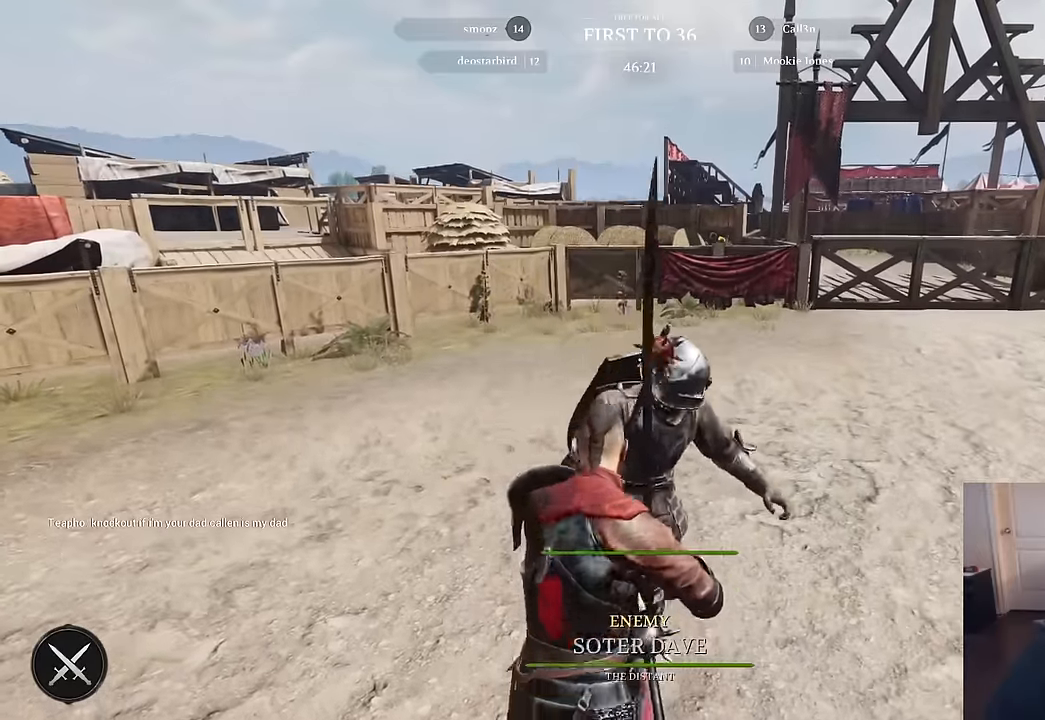
{"keys": ["ctrl", "s"], "mouse": [], "mouse_move": "still", "events": [[67, "s", "down"], [300, "ctrl", "down"]]}
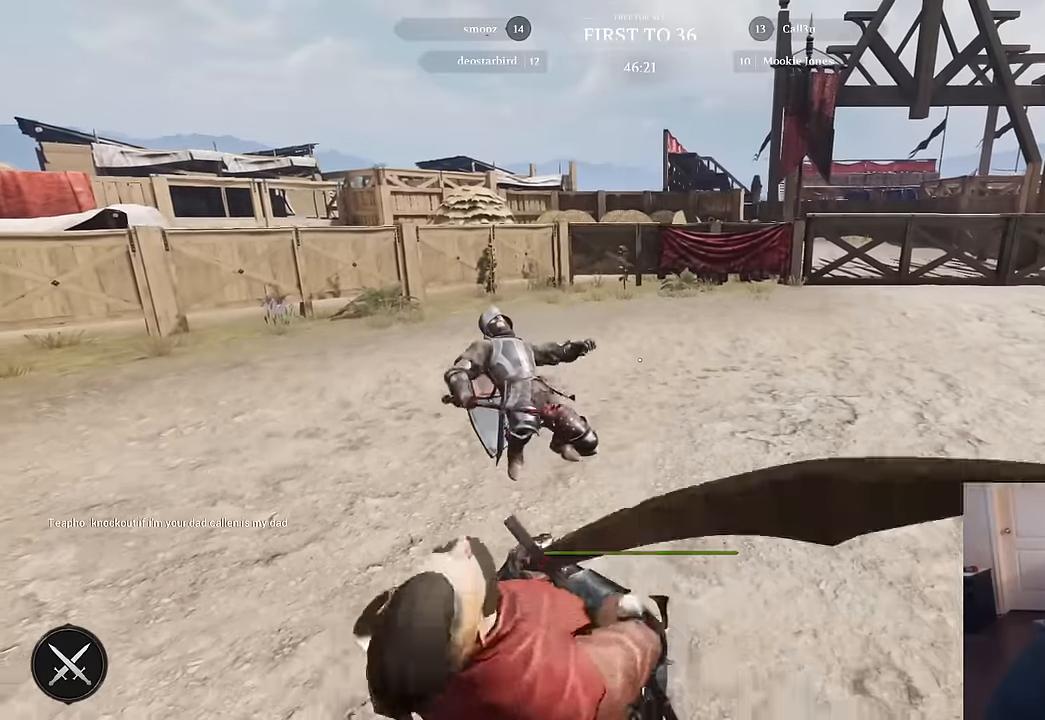
{"keys": [], "mouse": [], "mouse_move": "still", "events": [[267, "ctrl", "up"], [317, "s", "up"]]}
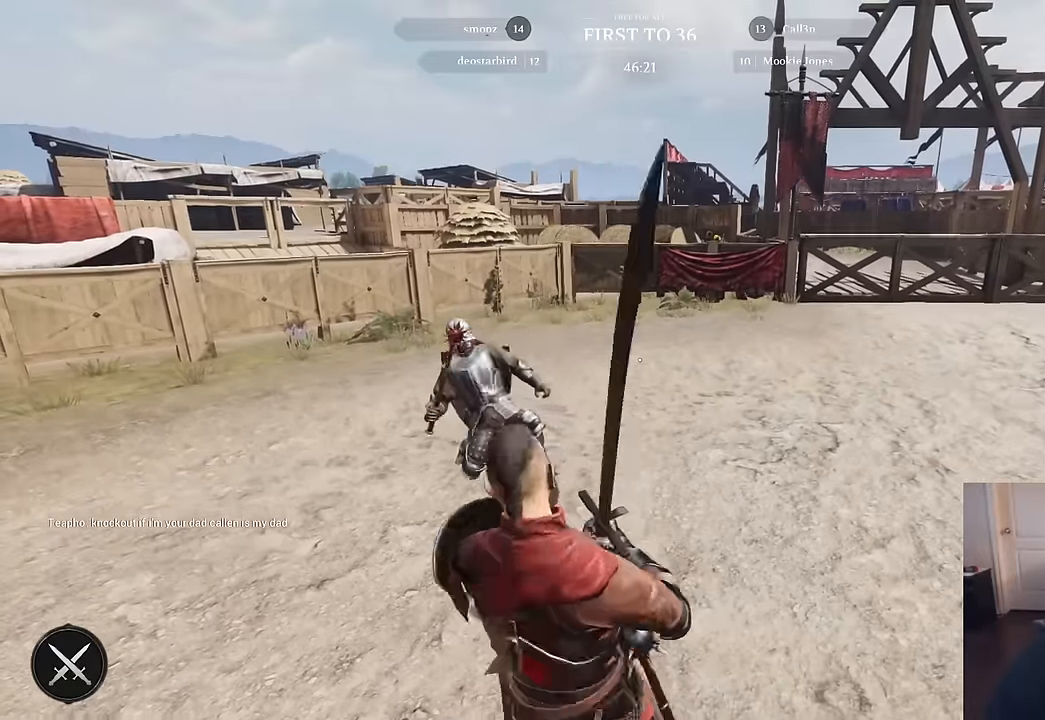
{"keys": ["ctrl", "s"], "mouse": [], "mouse_move": "still", "events": [[367, "s", "down"], [467, "ctrl", "down"]]}
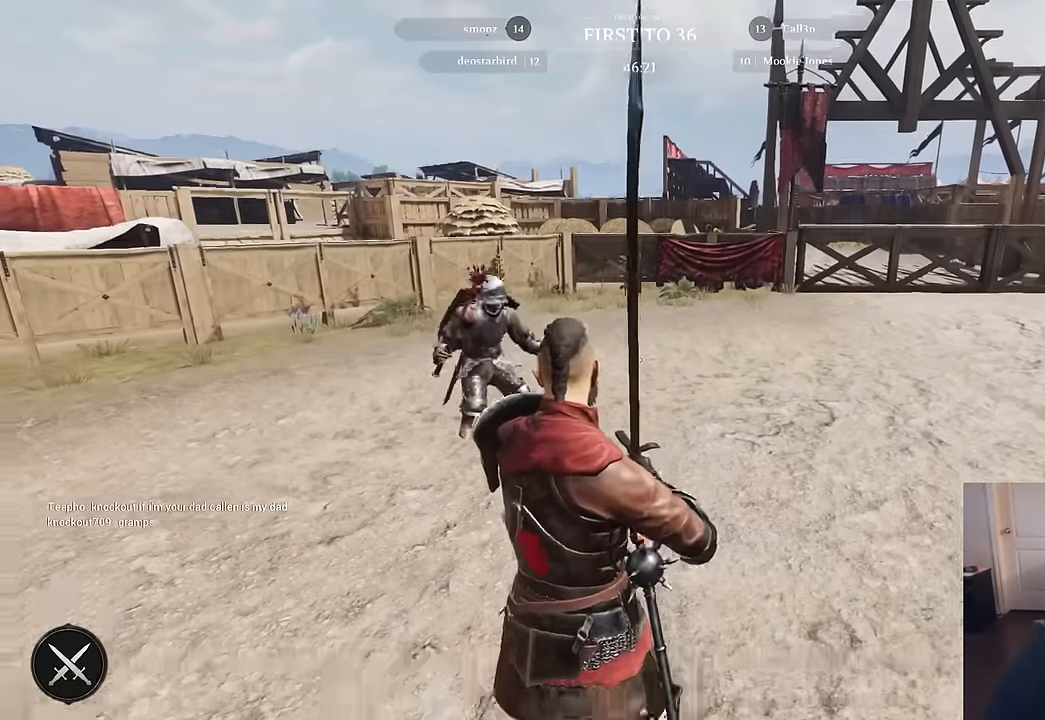
{"keys": ["ctrl", "s"], "mouse": [], "mouse_move": "still", "events": []}
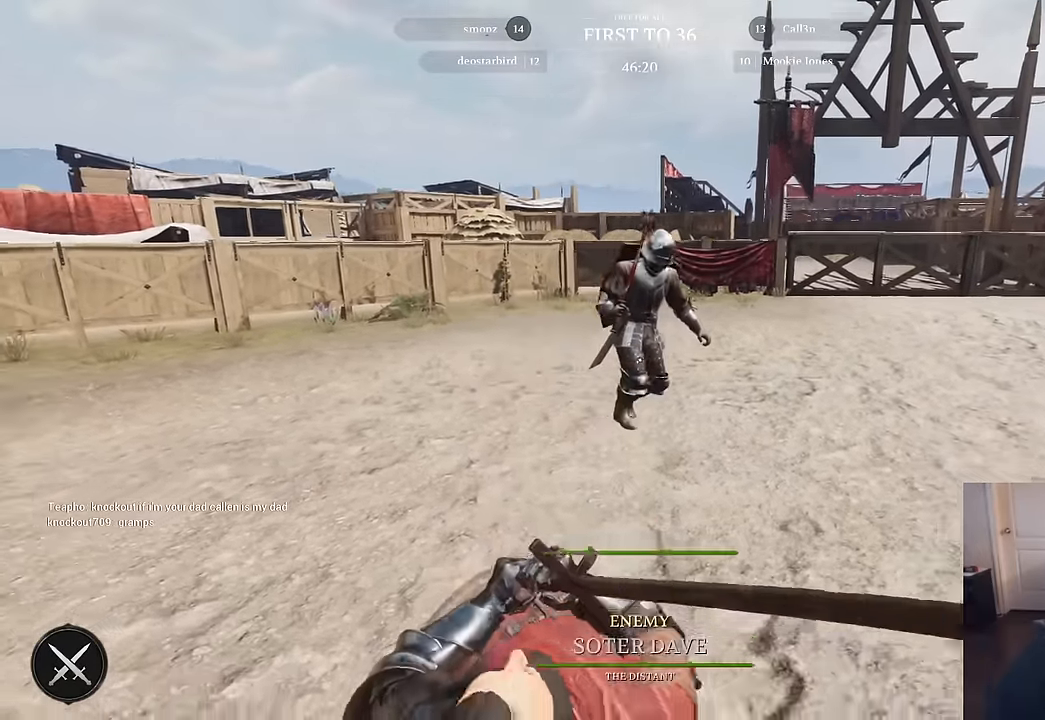
{"keys": [], "mouse": [], "mouse_move": "still", "events": [[34, "ctrl", "up"], [34, "s", "up"]]}
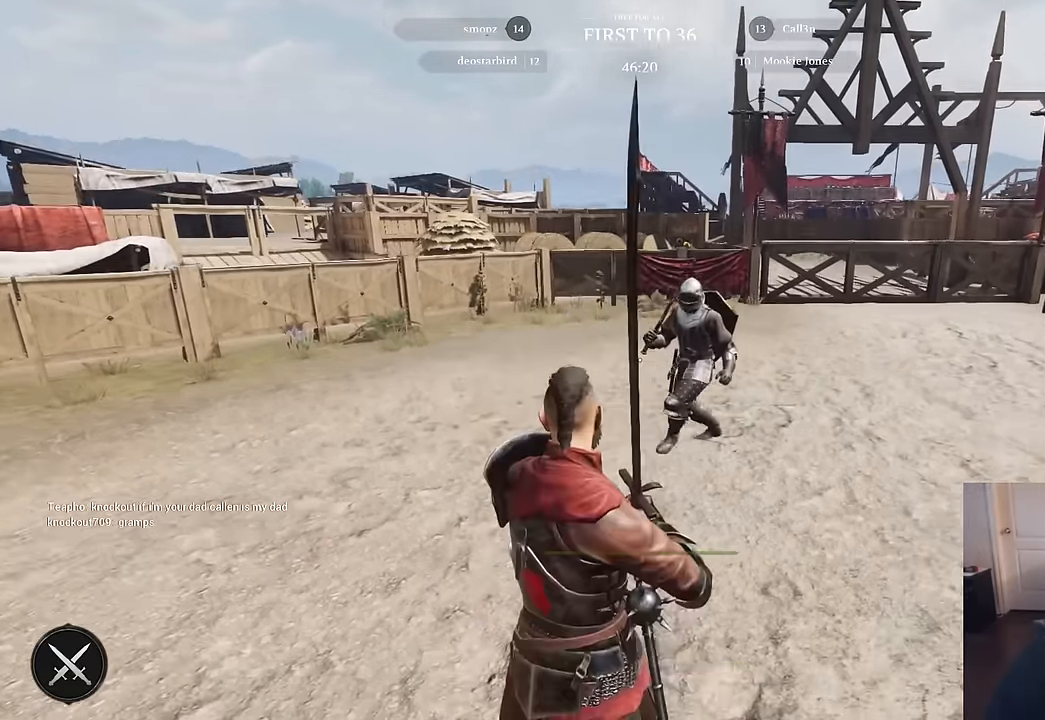
{"keys": ["ctrl", "d"], "mouse": [], "mouse_move": "still", "events": [[50, "d", "down"], [84, "ctrl", "down"]]}
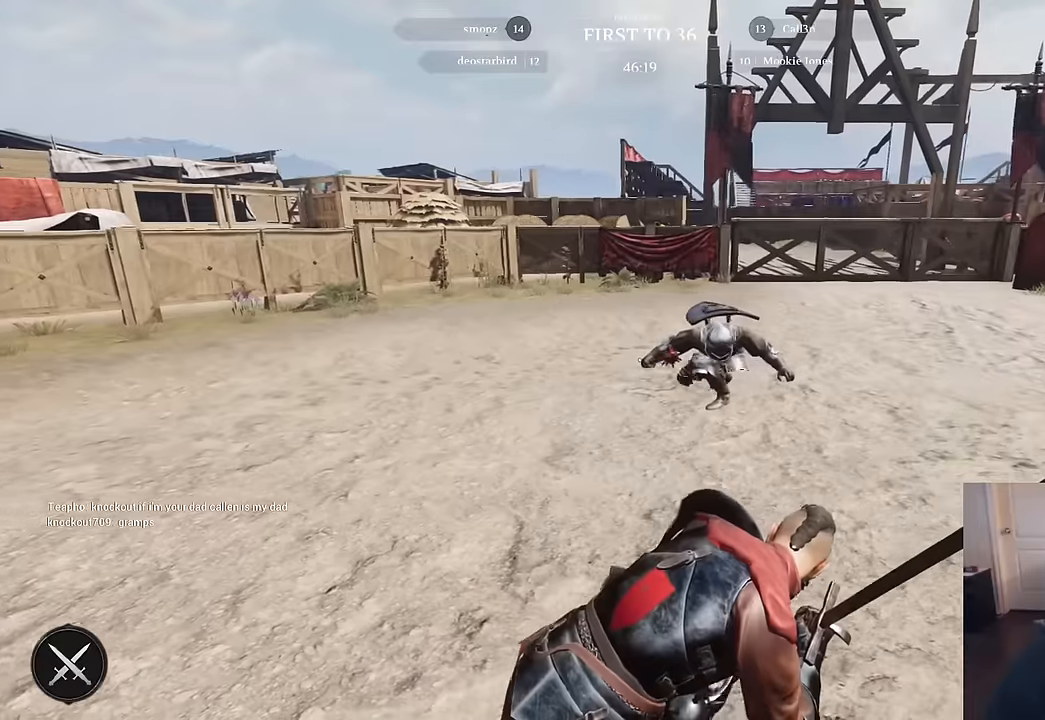
{"keys": ["a", "ctrl"], "mouse": [], "mouse_move": "right", "events": [[100, "ctrl", "up"], [100, "d", "up"], [433, "a", "down"], [483, "ctrl", "down"]]}
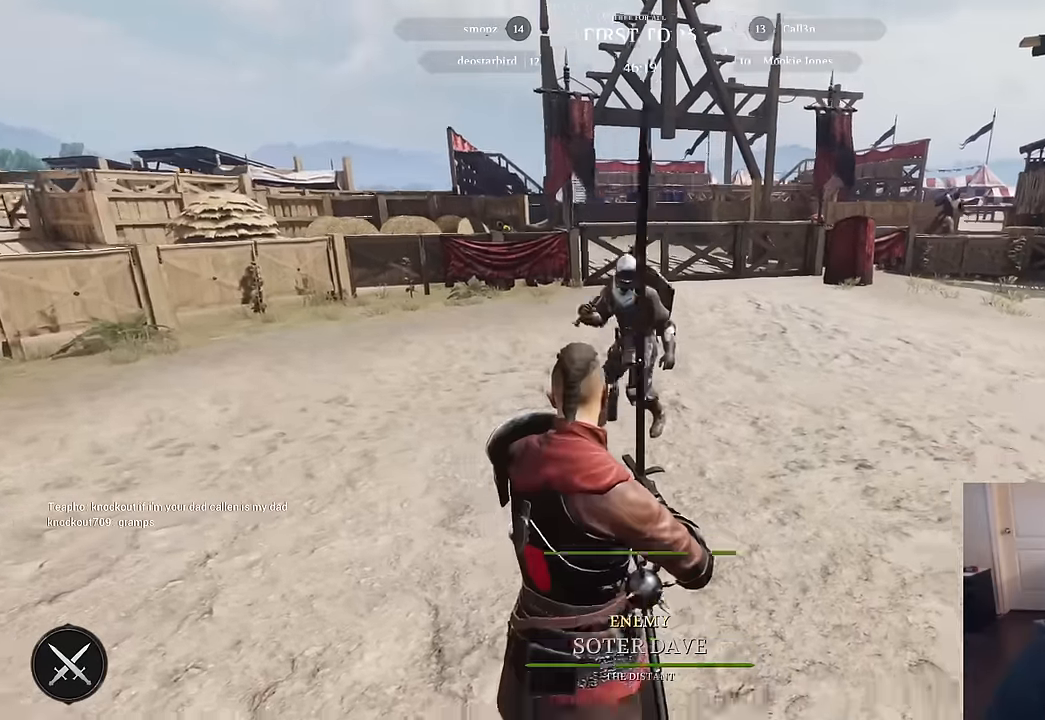
{"keys": ["a", "ctrl"], "mouse": [], "mouse_move": "still", "events": []}
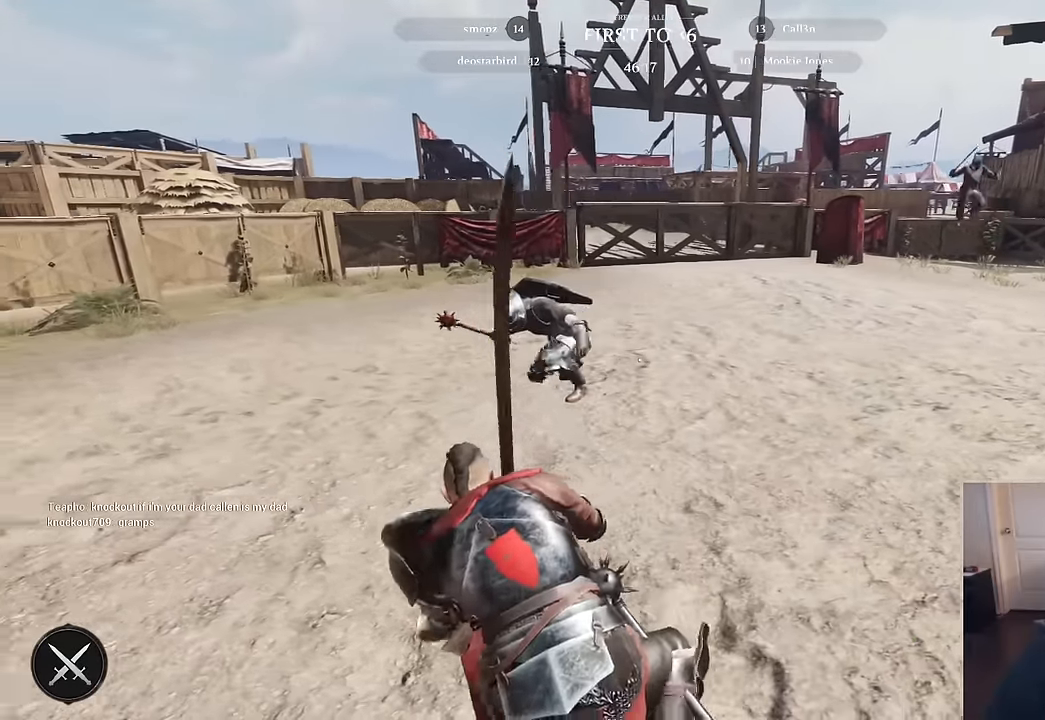
{"keys": [], "mouse": [], "mouse_move": "left", "events": [[133, "a", "up"], [133, "ctrl", "up"]]}